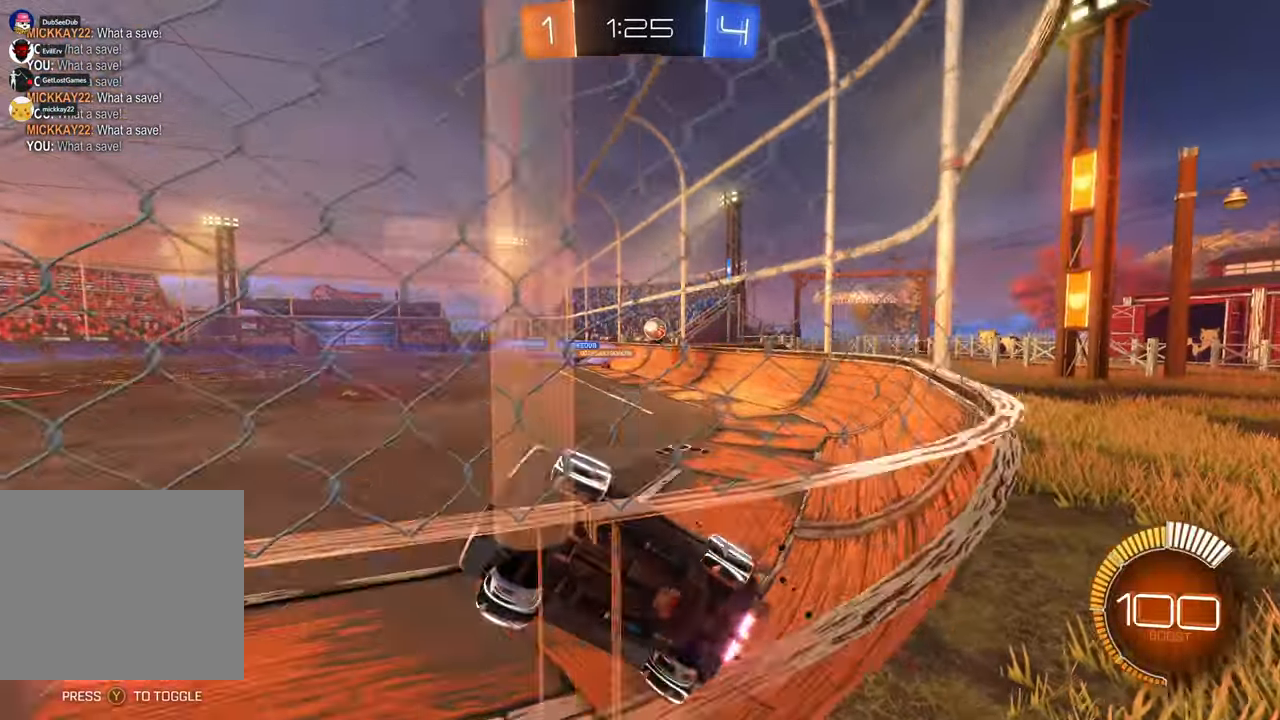
Gameplay with a controller (Xbox layout); each line is a JSON object with the inputs held at the frame after it (dt_ms = milliseconds from this image to that frame). "events" lists button and stick changes between this image and that frame as [ms after this image, input, new state], when the widget could be followed in between. Not read: B DPAD_UP L3 R1 R2 R3 Y.
{"dt_ms": 500, "buttons": [], "left_stick": "left", "right_stick": "center", "events": [[200, "left_stick", "center"], [433, "left_stick", "left"]]}
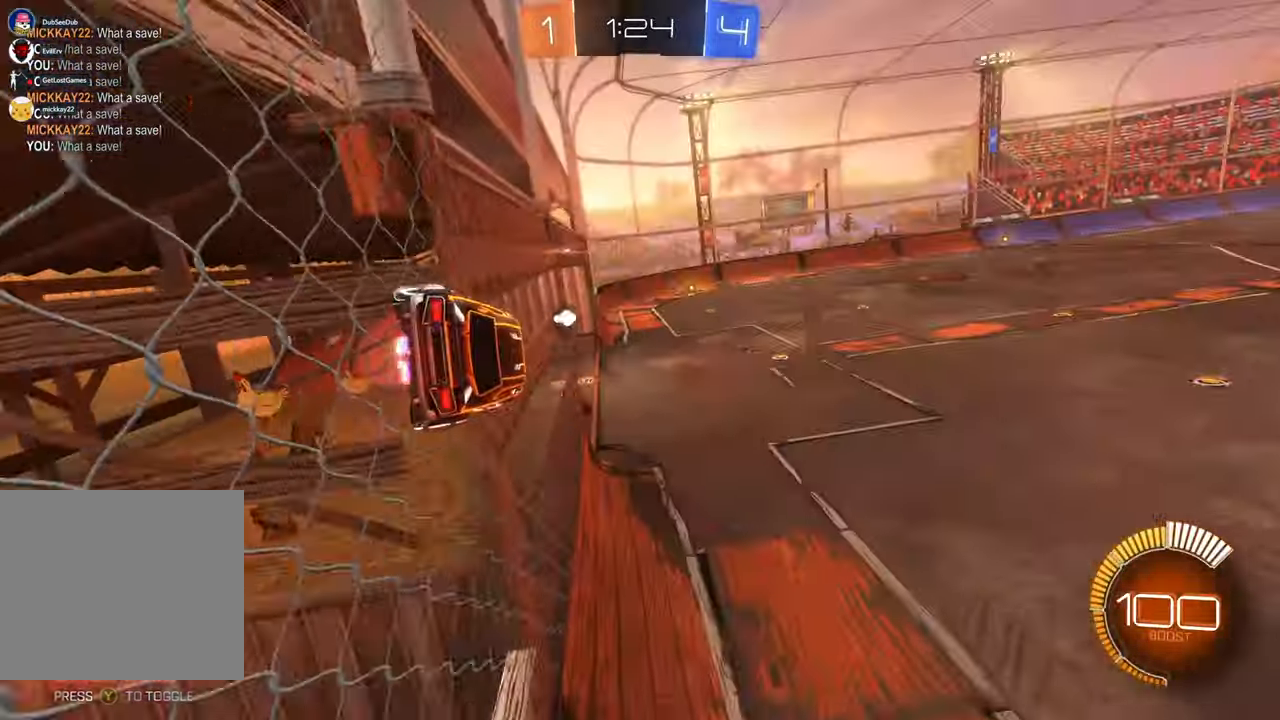
{"dt_ms": 500, "buttons": [], "left_stick": "center", "right_stick": "center", "events": [[83, "left_stick", "center"], [200, "left_stick", "left"], [433, "left_stick", "center"]]}
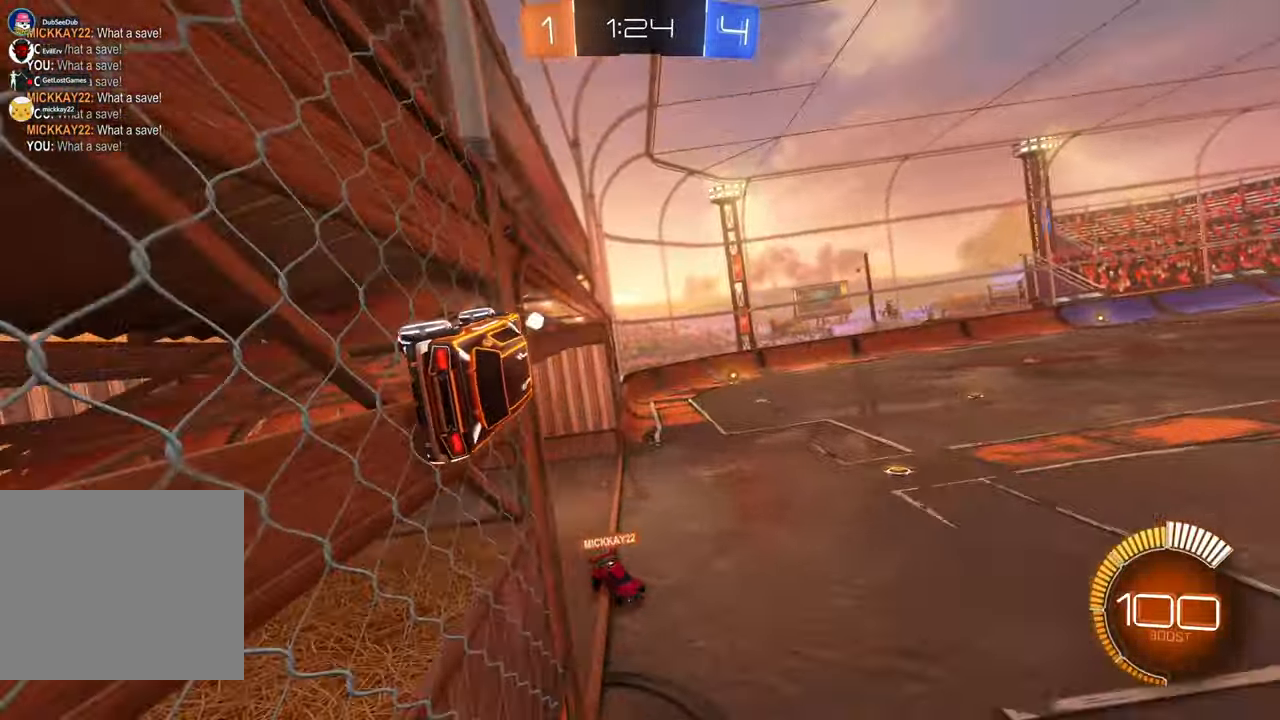
{"dt_ms": 500, "buttons": [], "left_stick": "right", "right_stick": "center", "events": [[217, "left_stick", "right"]]}
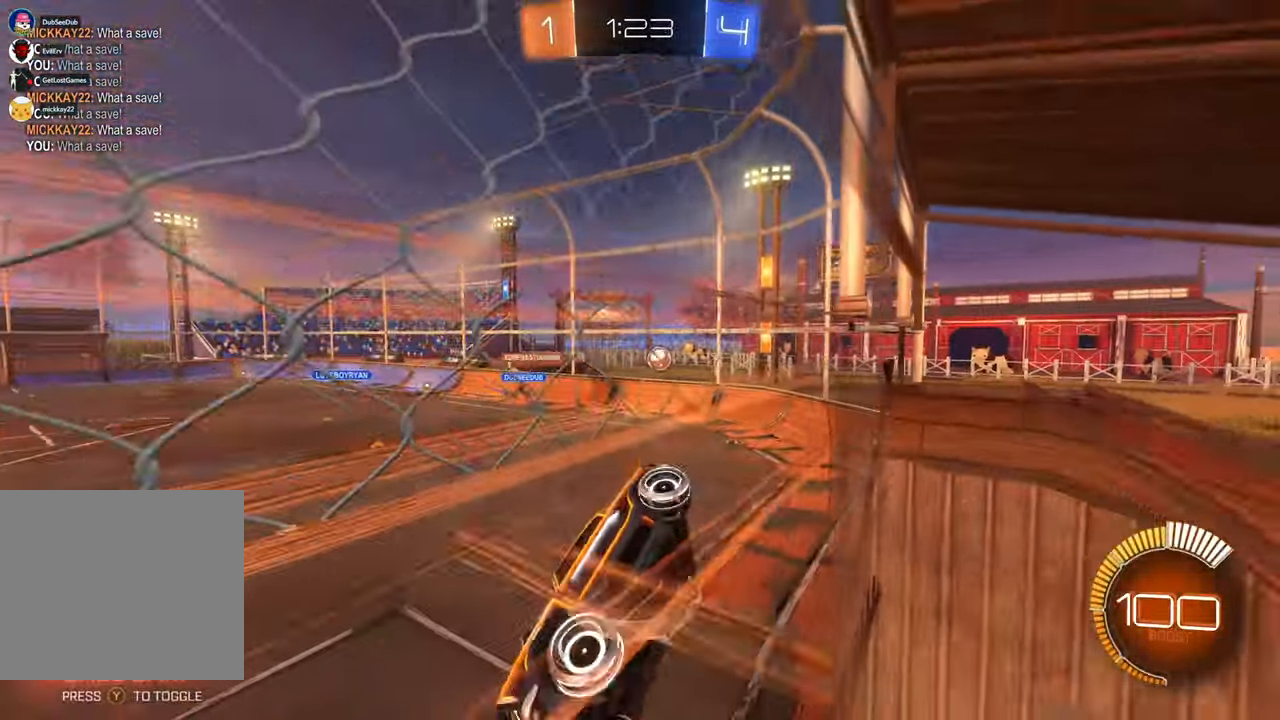
{"dt_ms": 500, "buttons": [], "left_stick": "up", "right_stick": "center", "events": [[33, "left_stick", "down-right"], [367, "left_stick", "center"], [450, "left_stick", "up"]]}
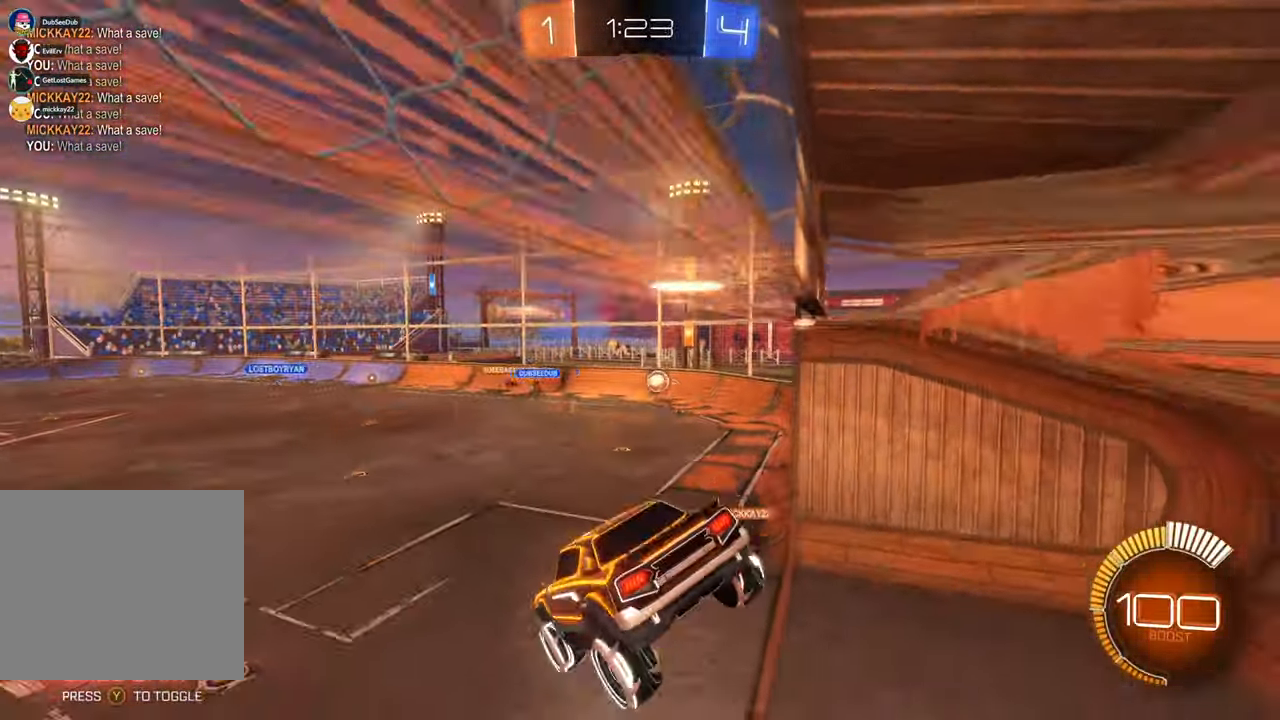
{"dt_ms": 500, "buttons": [], "left_stick": "center", "right_stick": "center", "events": [[167, "left_stick", "center"], [233, "left_stick", "up"], [450, "left_stick", "right"], [500, "left_stick", "center"]]}
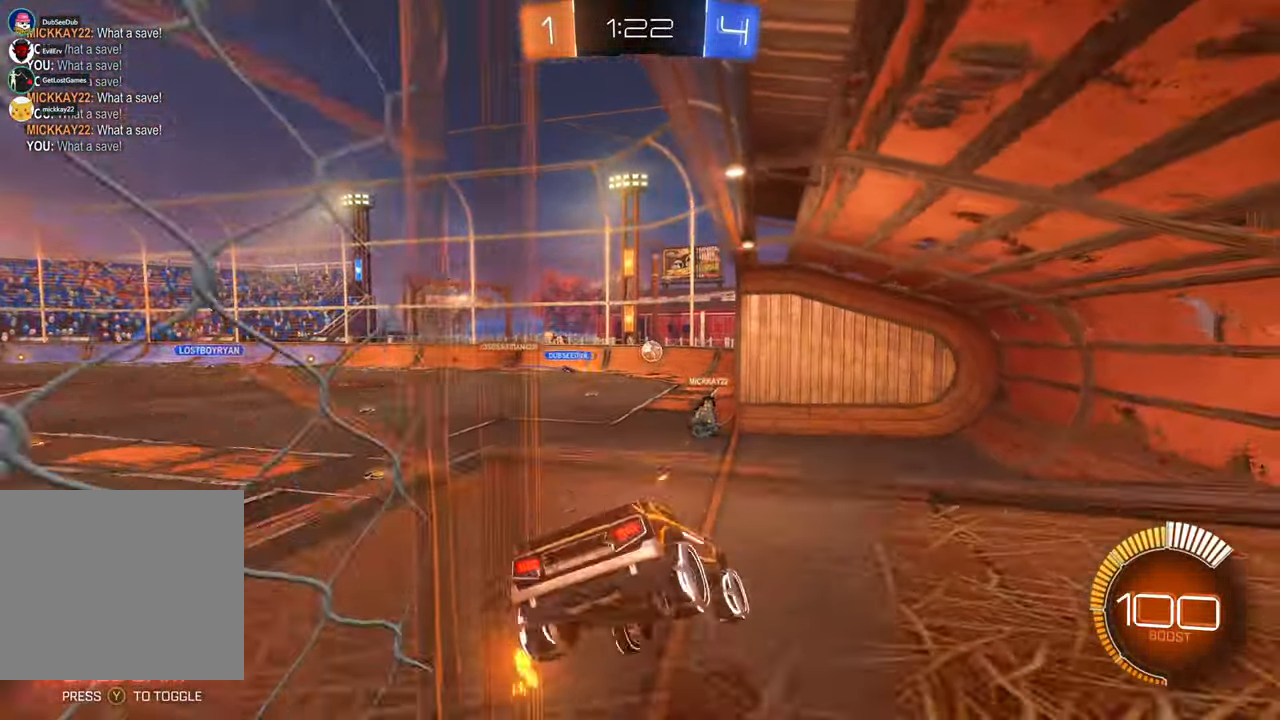
{"dt_ms": 500, "buttons": [], "left_stick": "down", "right_stick": "center", "events": [[300, "left_stick", "down"]]}
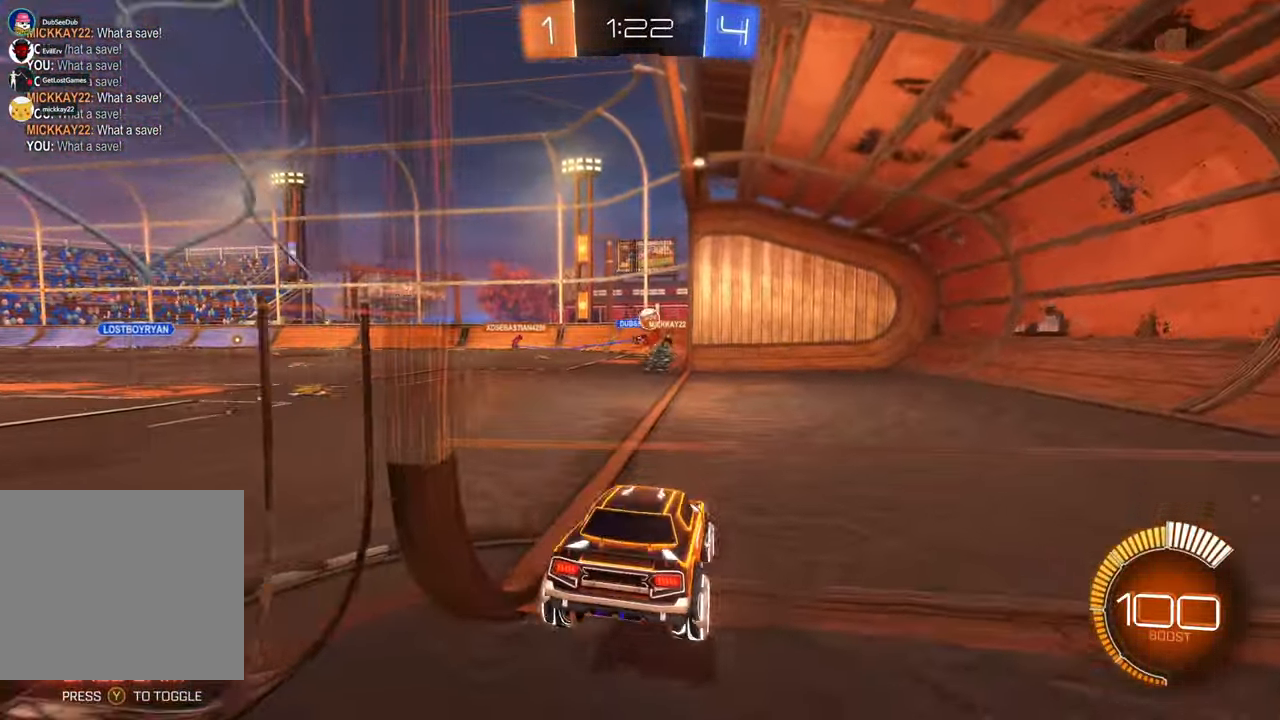
{"dt_ms": 1000, "buttons": [], "left_stick": "left", "right_stick": "center", "events": [[100, "left_stick", "center"], [367, "left_stick", "left"], [800, "left_stick", "center"], [933, "left_stick", "left"]]}
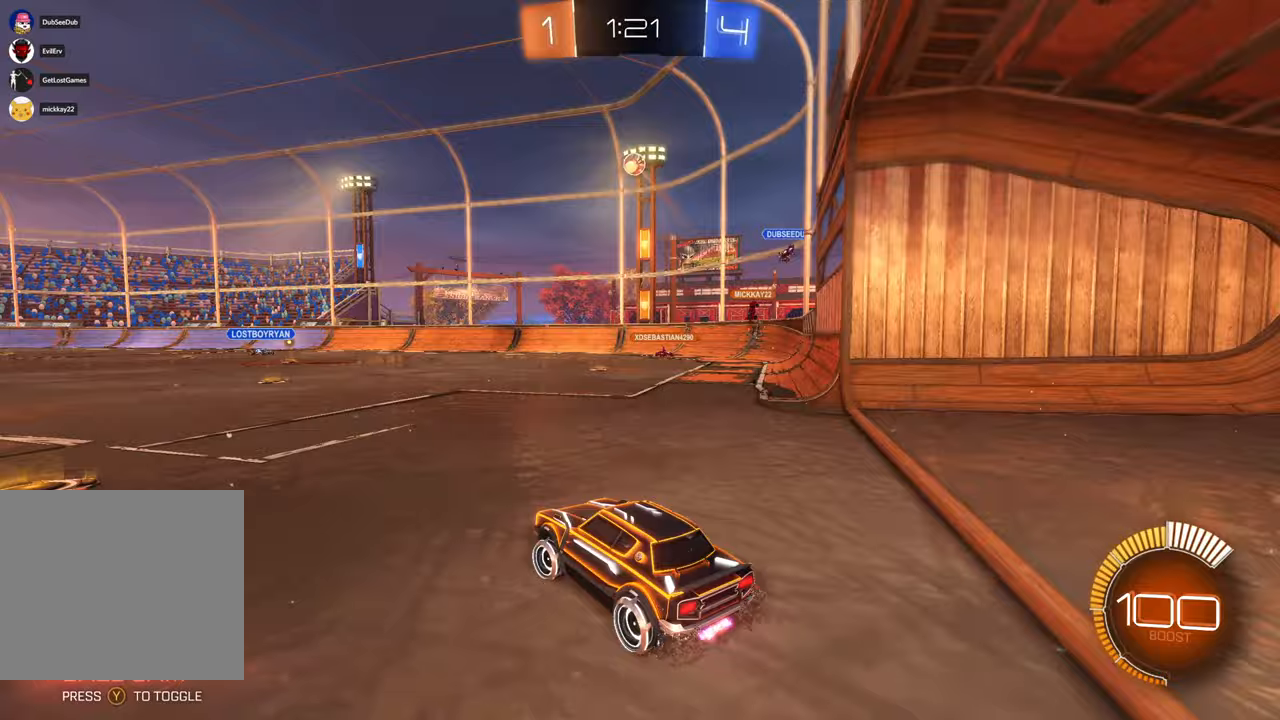
{"dt_ms": 500, "buttons": [], "left_stick": "left", "right_stick": "center", "events": [[167, "left_stick", "right"], [367, "left_stick", "left"]]}
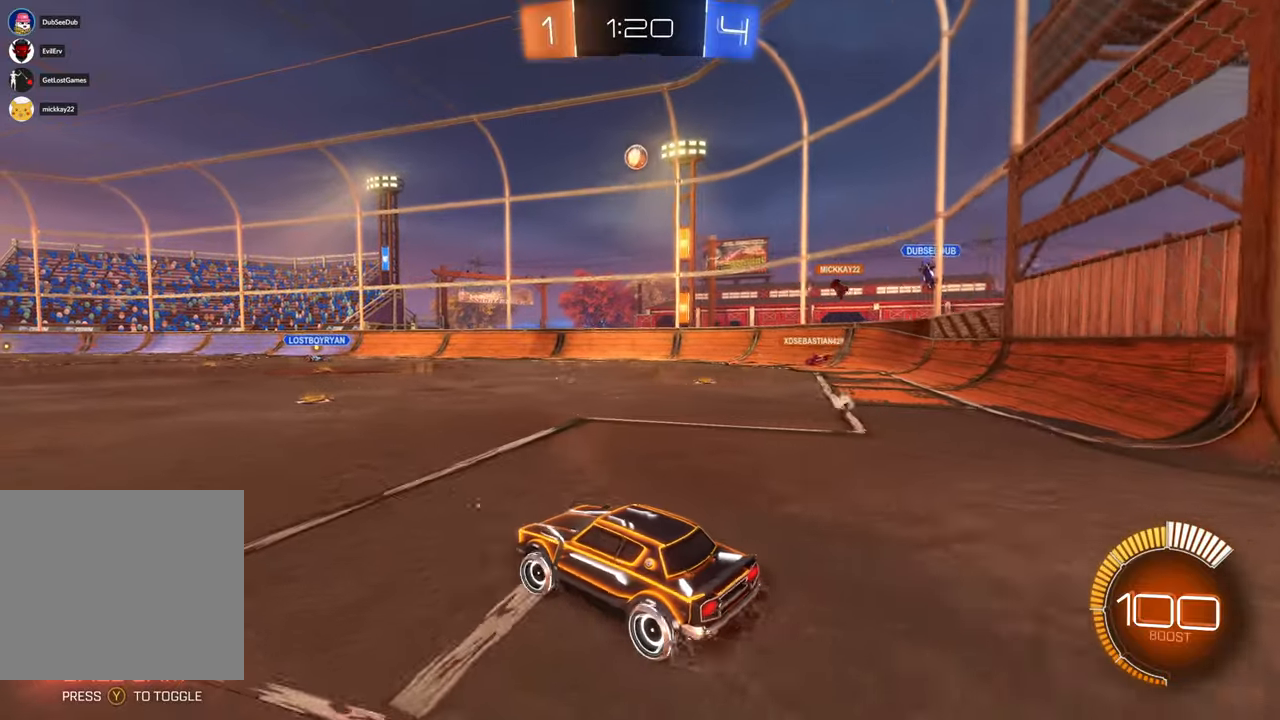
{"dt_ms": 500, "buttons": [], "left_stick": "left", "right_stick": "center", "events": []}
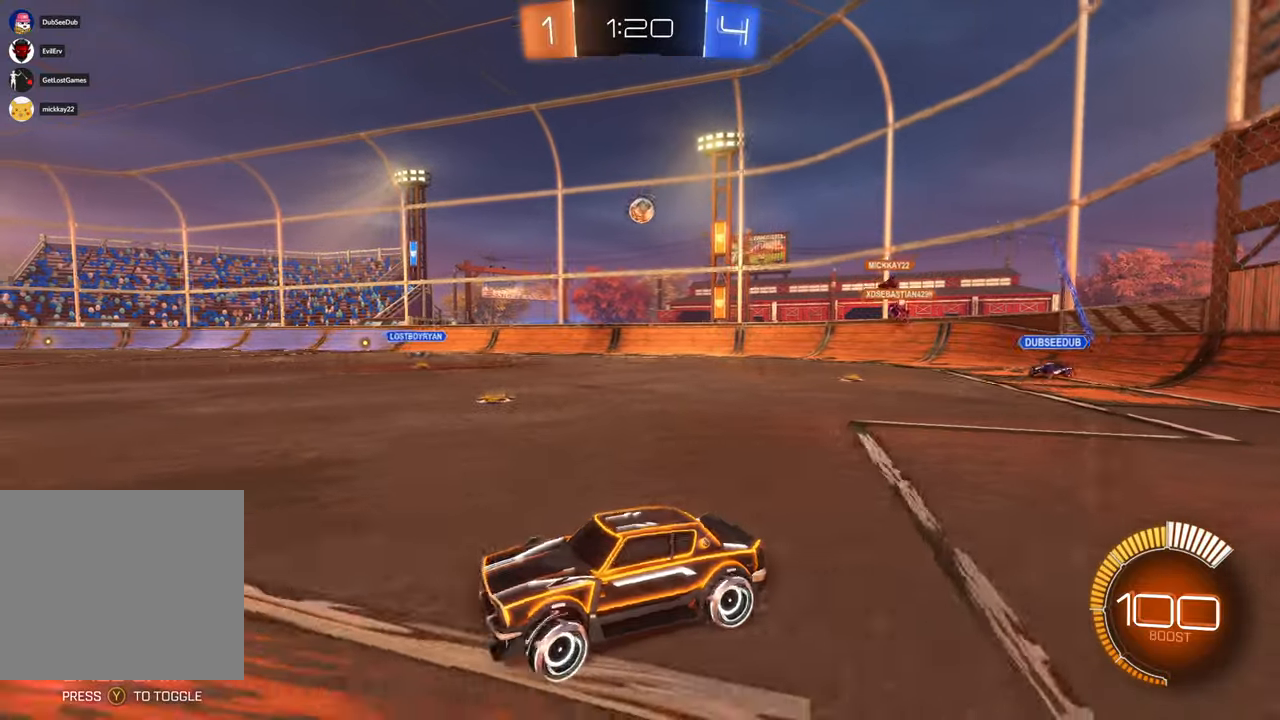
{"dt_ms": 500, "buttons": [], "left_stick": "left", "right_stick": "center", "events": []}
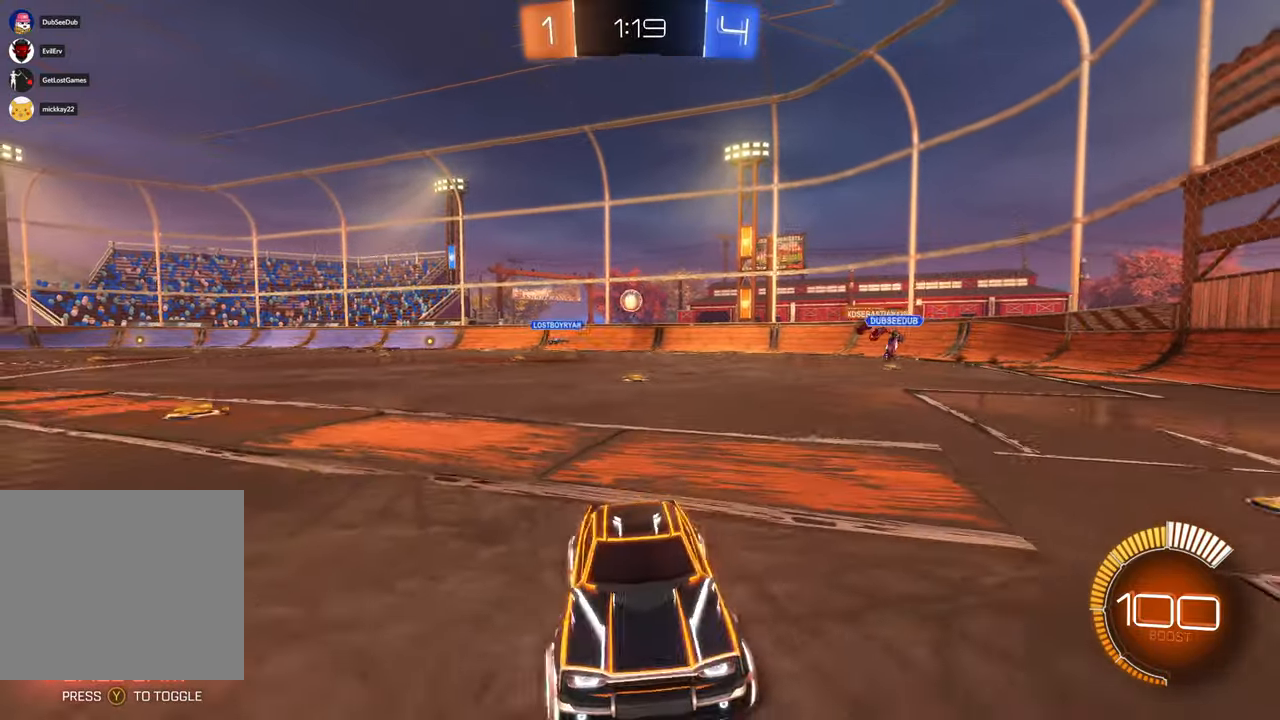
{"dt_ms": 500, "buttons": [], "left_stick": "center", "right_stick": "center", "events": [[500, "left_stick", "center"]]}
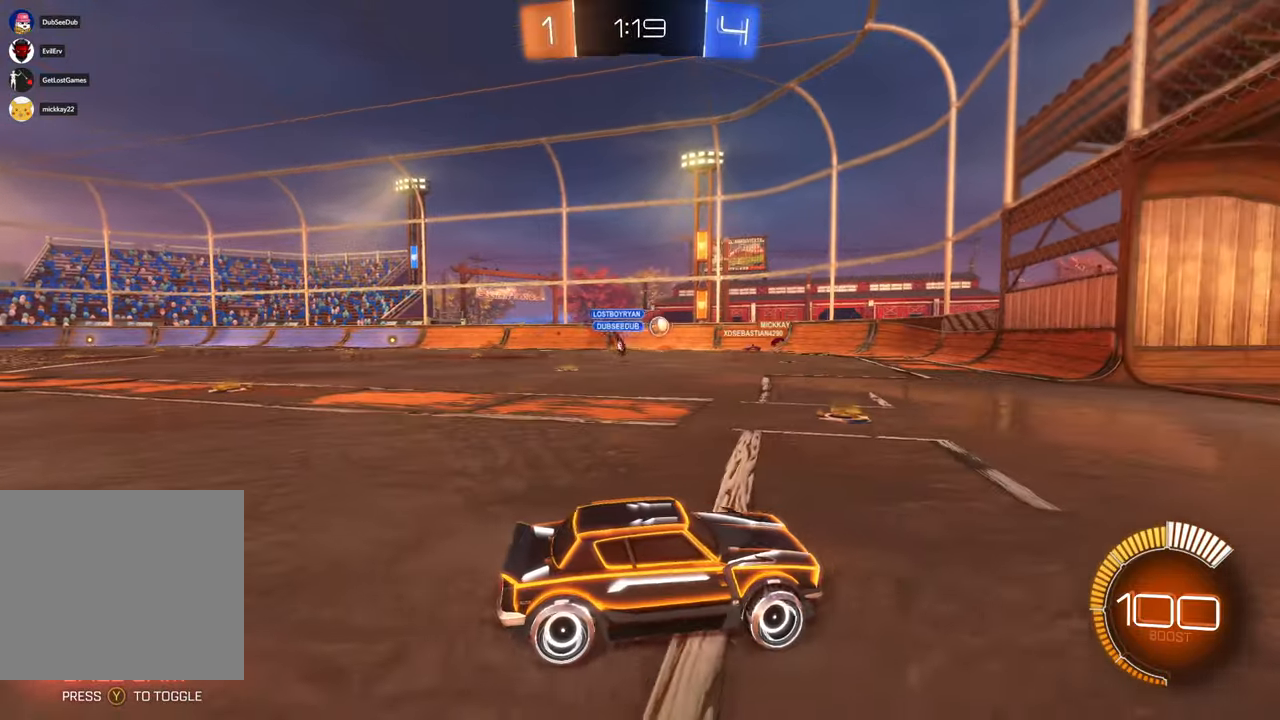
{"dt_ms": 500, "buttons": ["X"], "left_stick": "center", "right_stick": "center", "events": [[33, "left_stick", "left"], [233, "left_stick", "center"], [300, "X", "down"], [333, "left_stick", "left"], [467, "left_stick", "center"]]}
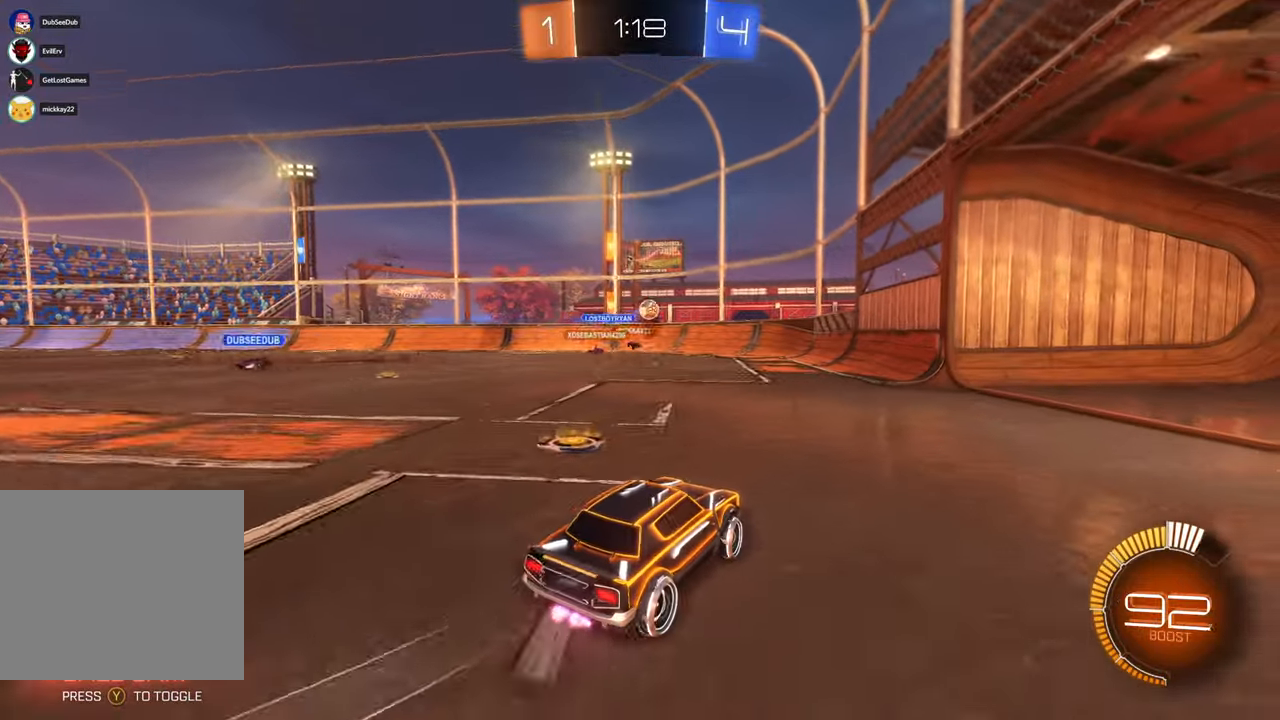
{"dt_ms": 500, "buttons": ["X"], "left_stick": "center", "right_stick": "center", "events": [[33, "DPAD_LEFT", "down"], [50, "DPAD_LEFT", "up"]]}
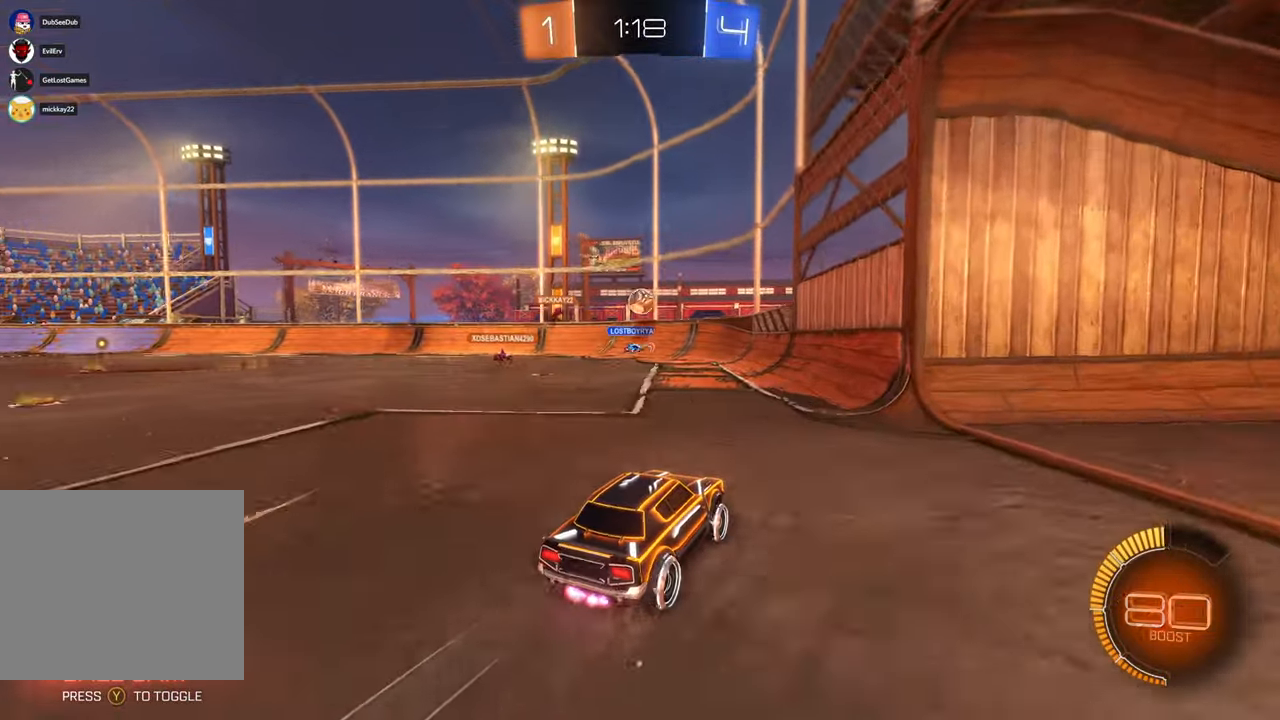
{"dt_ms": 500, "buttons": ["X"], "left_stick": "center", "right_stick": "center", "events": [[100, "left_stick", "left"], [117, "X", "up"], [267, "left_stick", "center"], [300, "X", "down"]]}
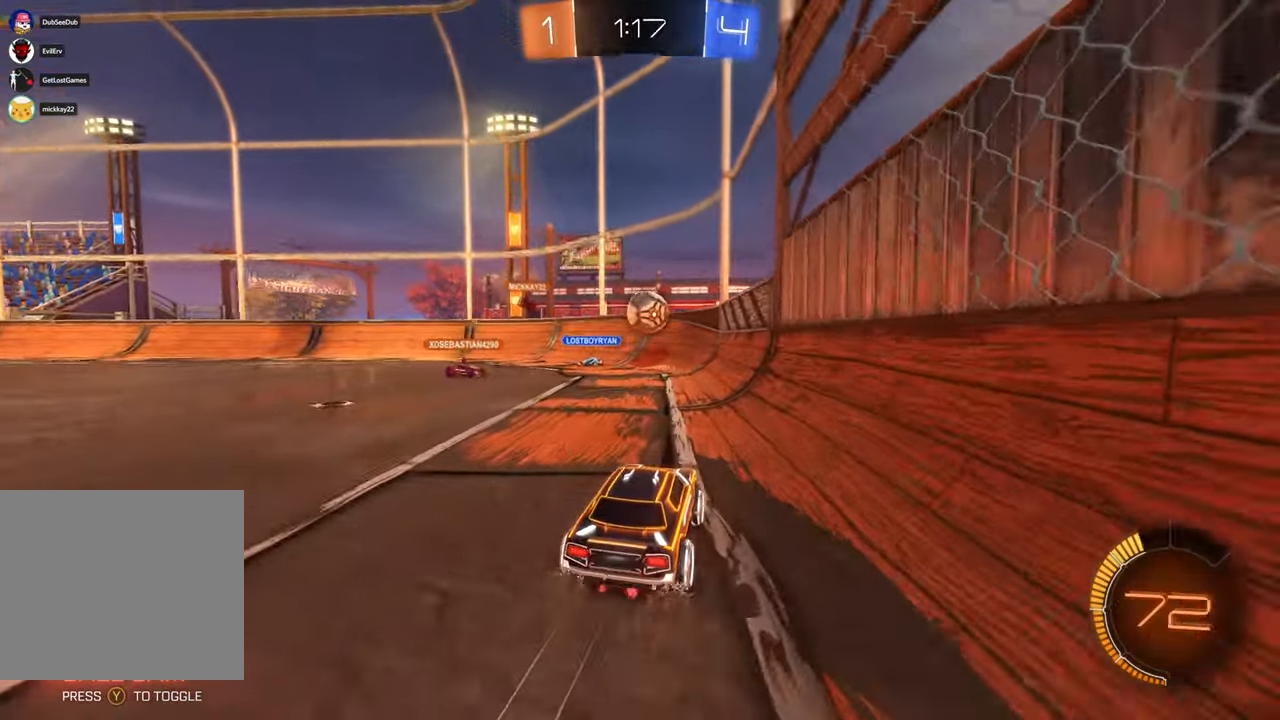
{"dt_ms": 1000, "buttons": [], "left_stick": "left", "right_stick": "center"}
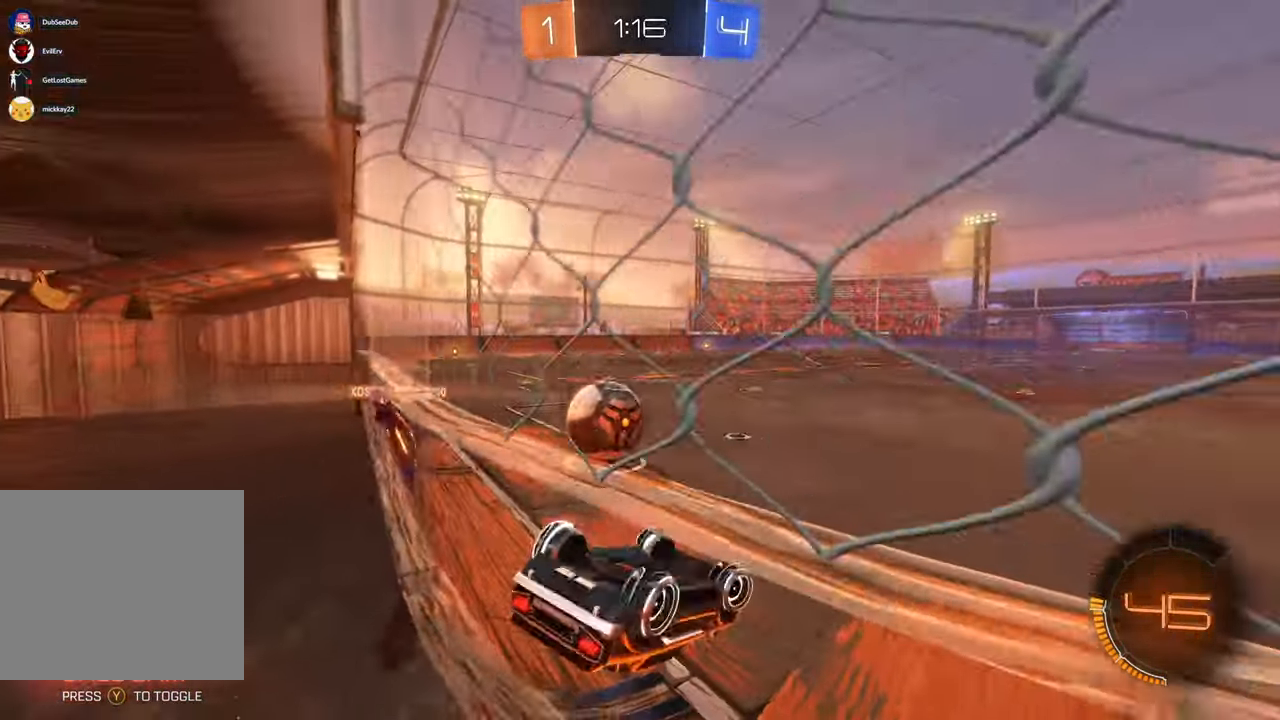
{"dt_ms": 500, "buttons": [], "left_stick": "down-left", "right_stick": "center", "events": [[433, "left_stick", "down-left"]]}
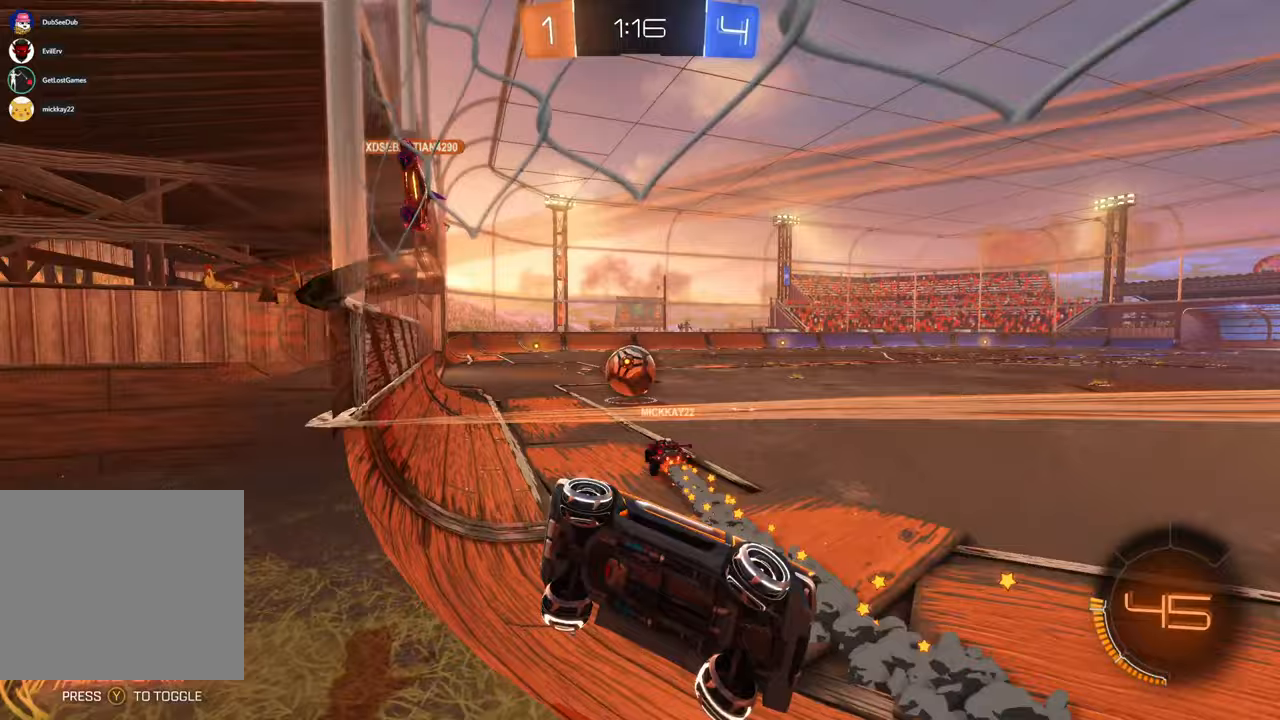
{"dt_ms": 500, "buttons": [], "left_stick": "left", "right_stick": "center", "events": [[500, "left_stick", "left"]]}
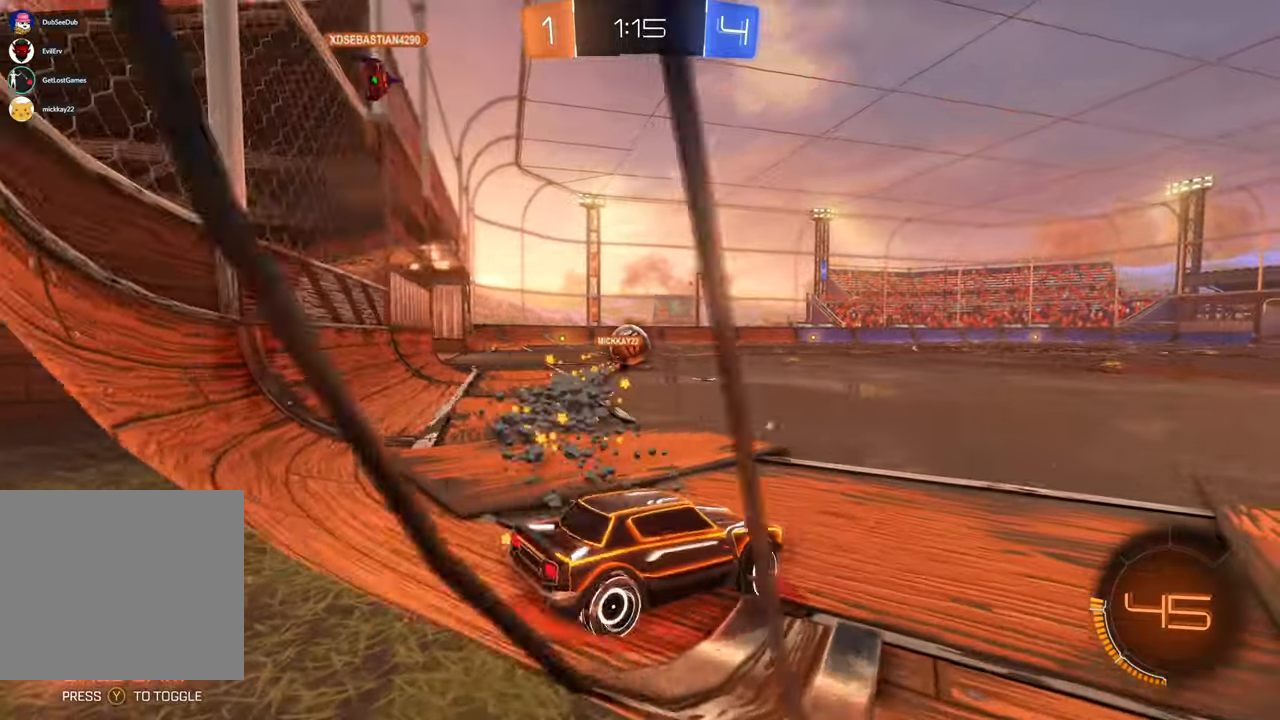
{"dt_ms": 500, "buttons": [], "left_stick": "center", "right_stick": "center", "events": [[400, "left_stick", "center"]]}
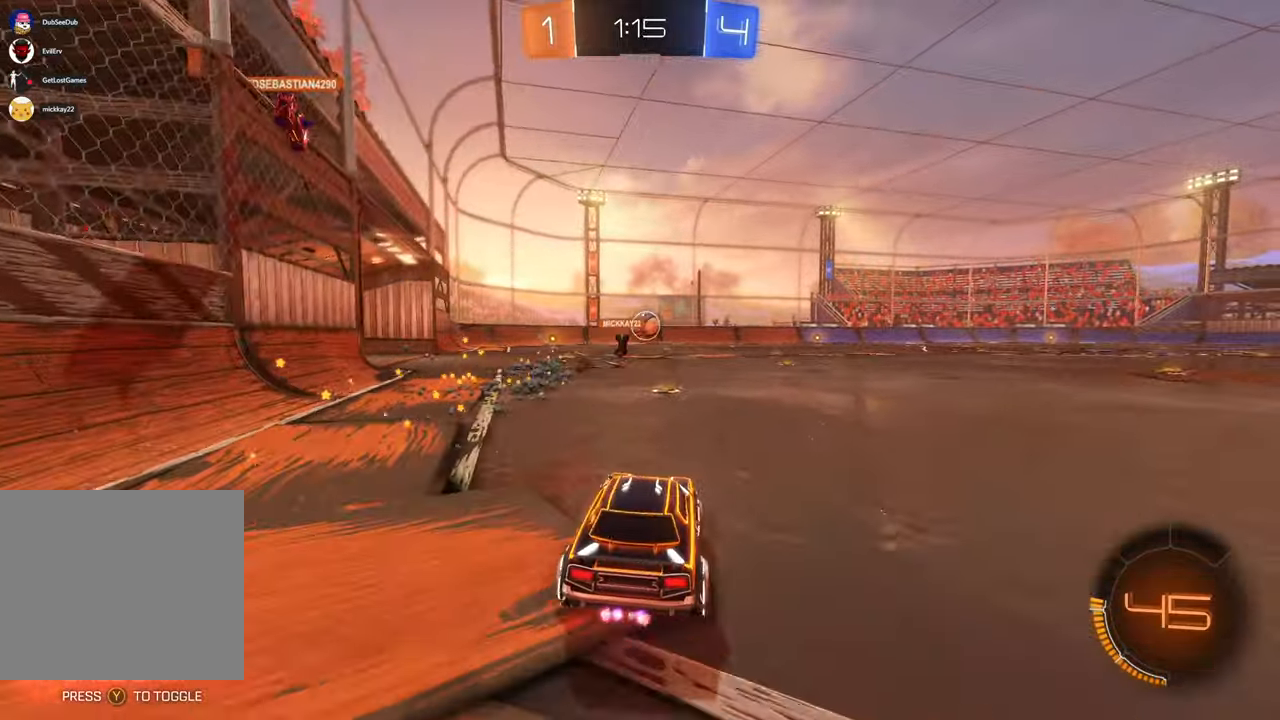
{"dt_ms": 1000, "buttons": [], "left_stick": "center", "right_stick": "center"}
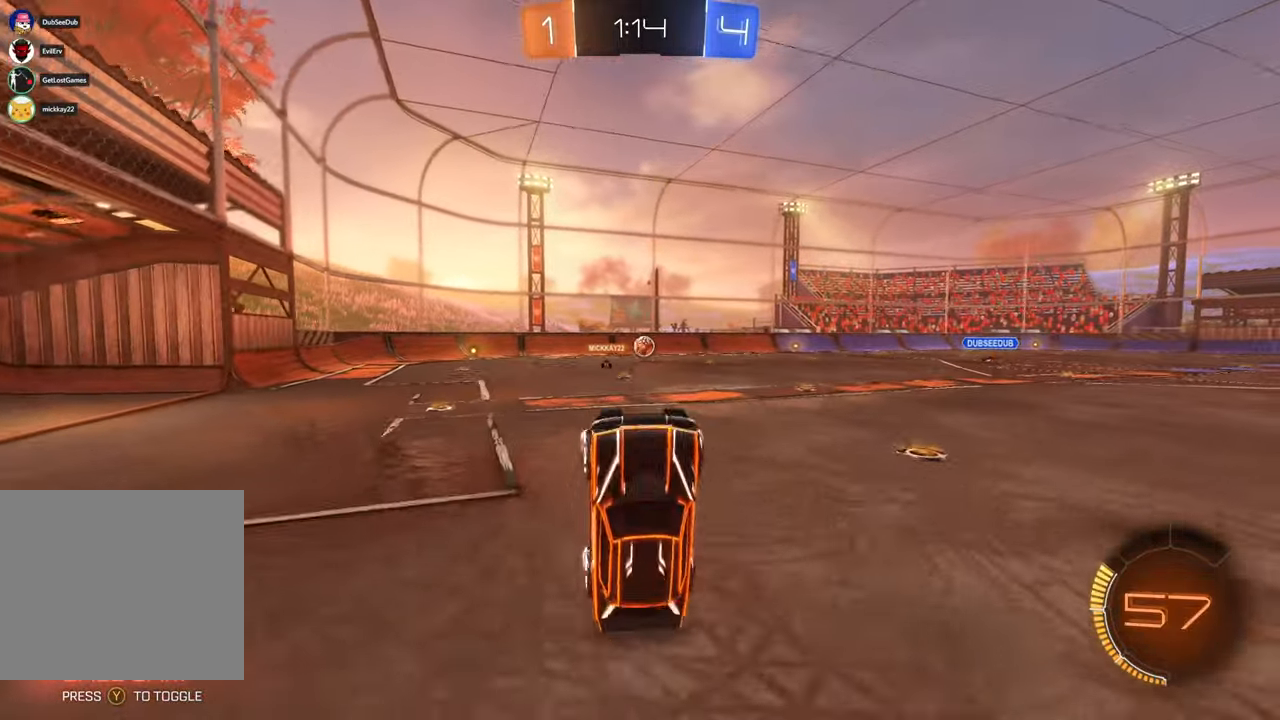
{"dt_ms": 500, "buttons": [], "left_stick": "center", "right_stick": "center", "events": []}